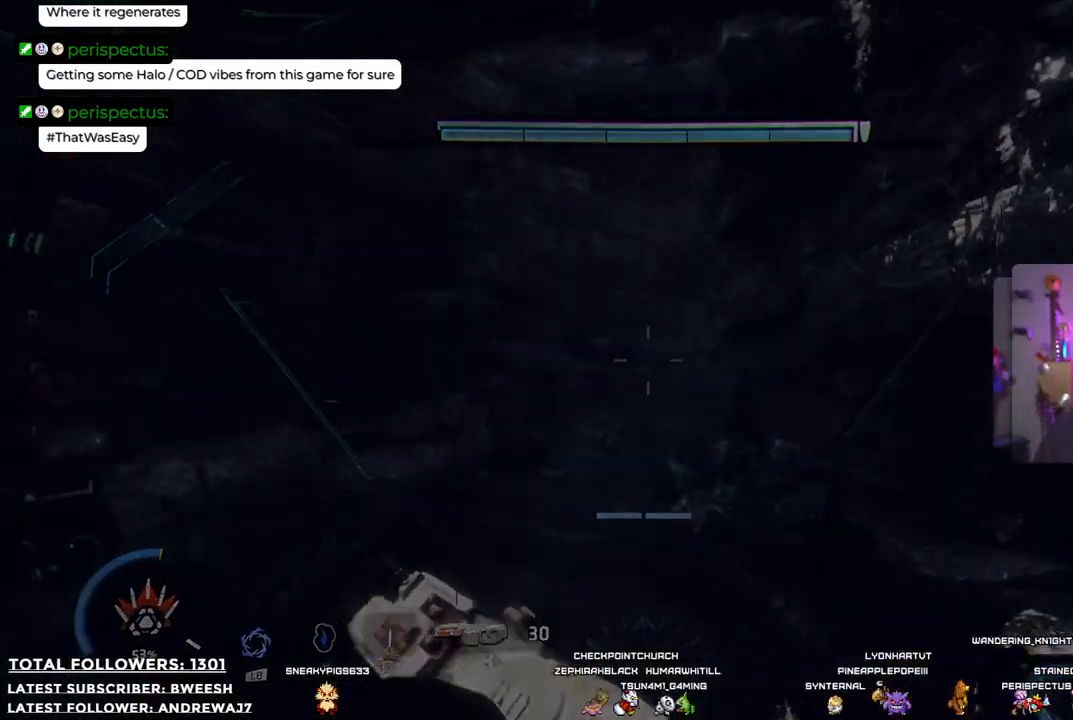
Gameplay with a controller (Xbox layout); each line is a JSON object with the inputs held at the frame after it. "events" lists button and stick changes between this image and that frame as [ms after this image, input, new state], when the widget could be followed in between.
{"buttons": [], "left_stick": "up", "right_stick": "center", "events": []}
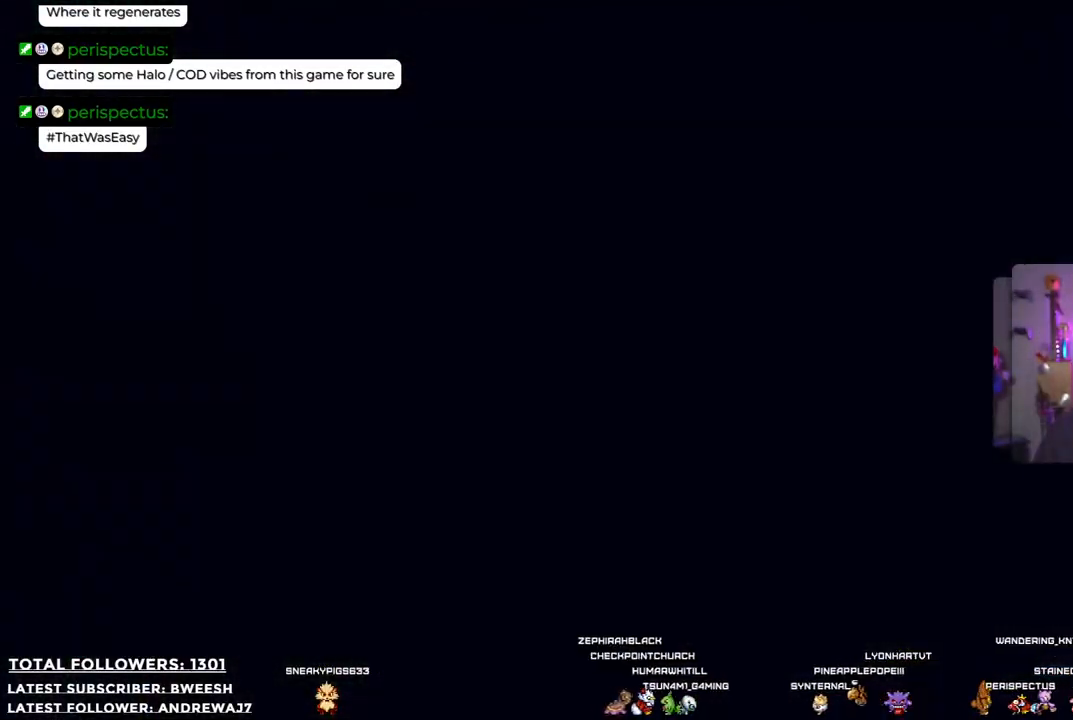
{"buttons": [], "left_stick": "up", "right_stick": "center", "events": []}
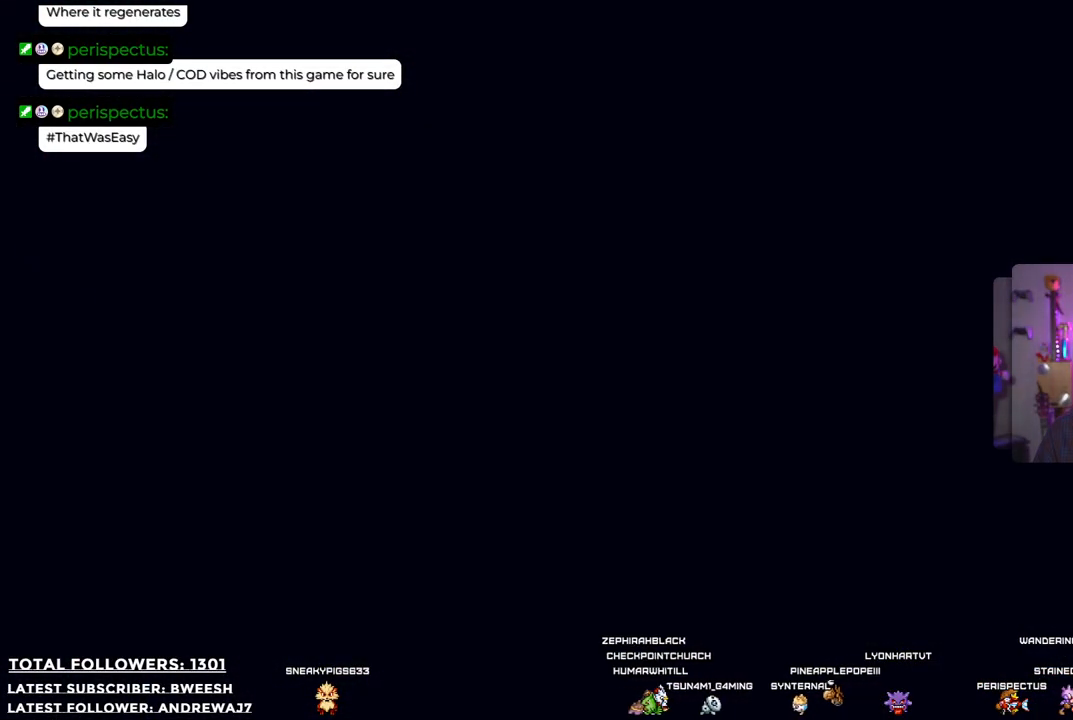
{"buttons": [], "left_stick": "up", "right_stick": "center", "events": []}
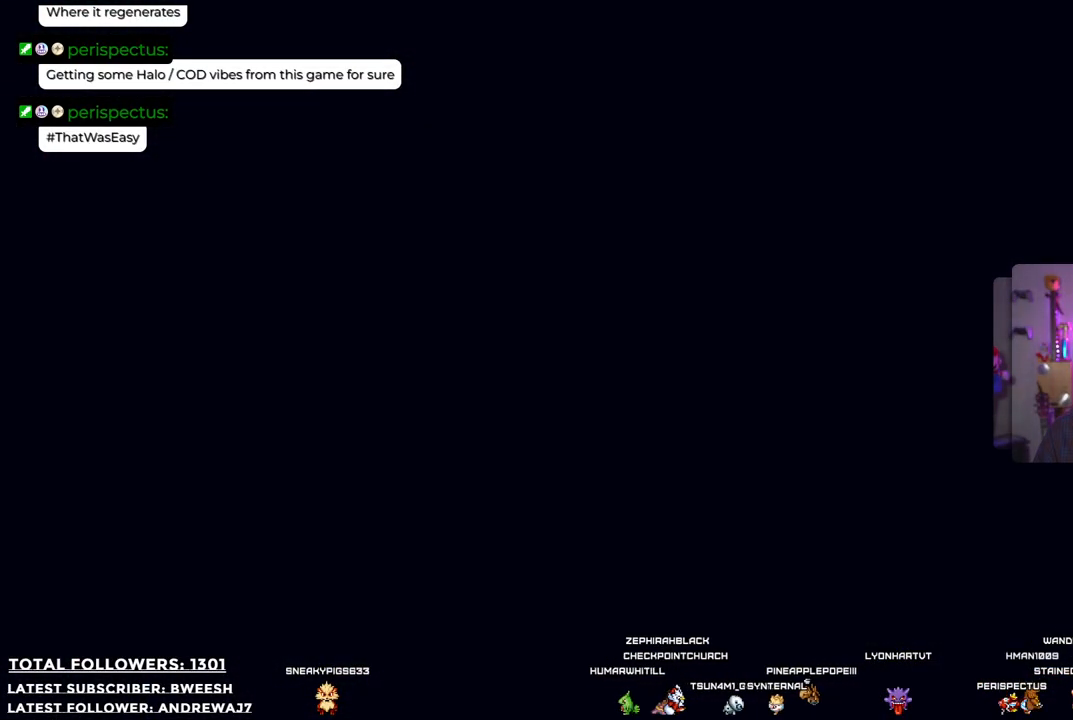
{"buttons": [], "left_stick": "up", "right_stick": "center", "events": []}
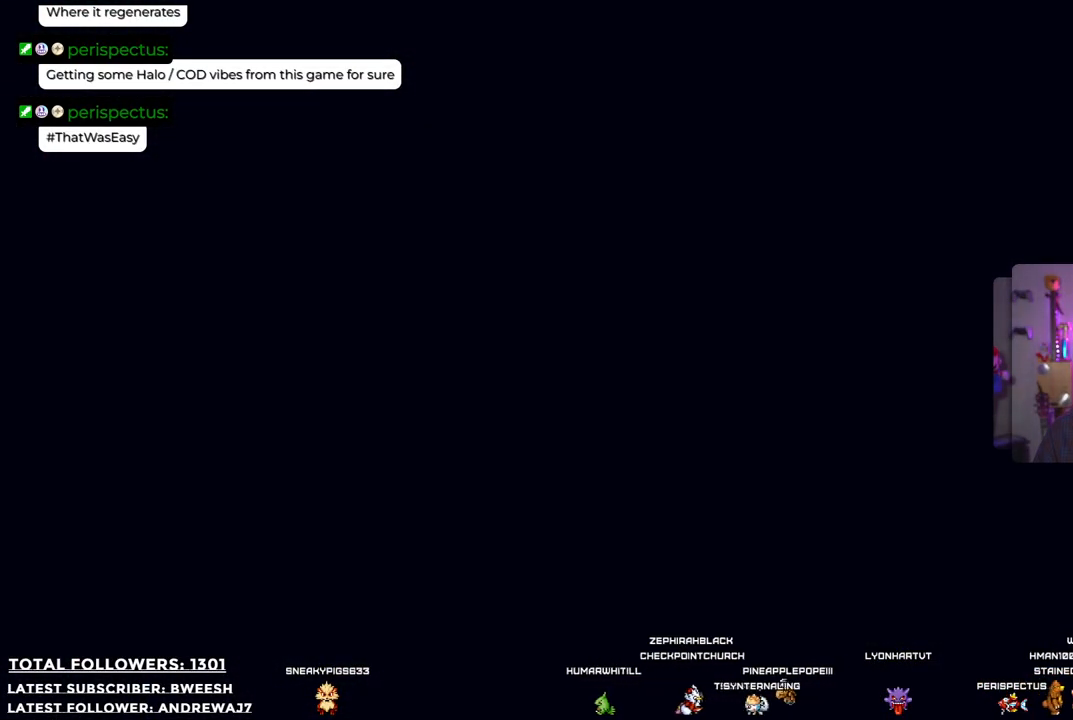
{"buttons": [], "left_stick": "up", "right_stick": "center", "events": []}
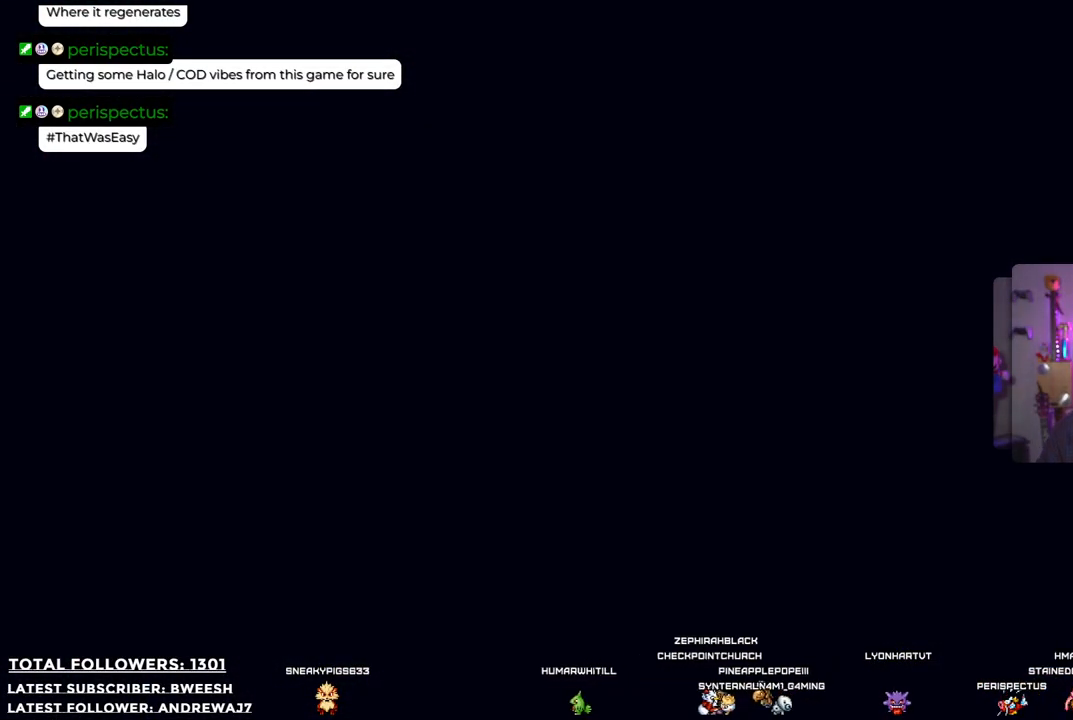
{"buttons": [], "left_stick": "up", "right_stick": "center", "events": []}
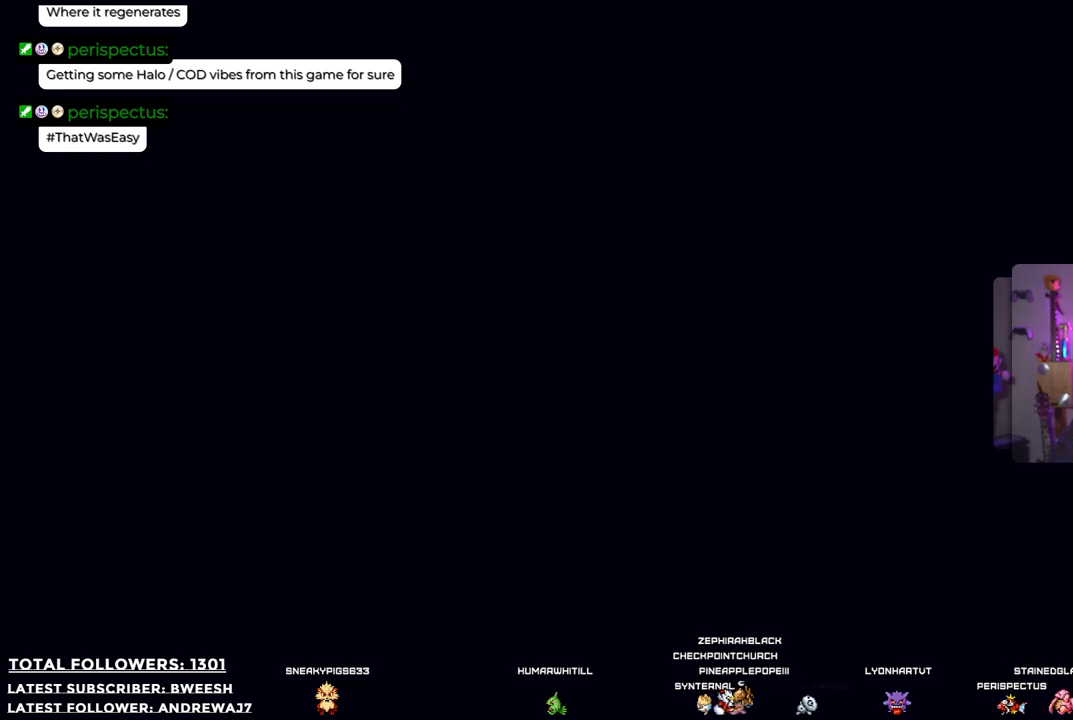
{"buttons": [], "left_stick": "center", "right_stick": "center", "events": [[384, "left_stick", "center"]]}